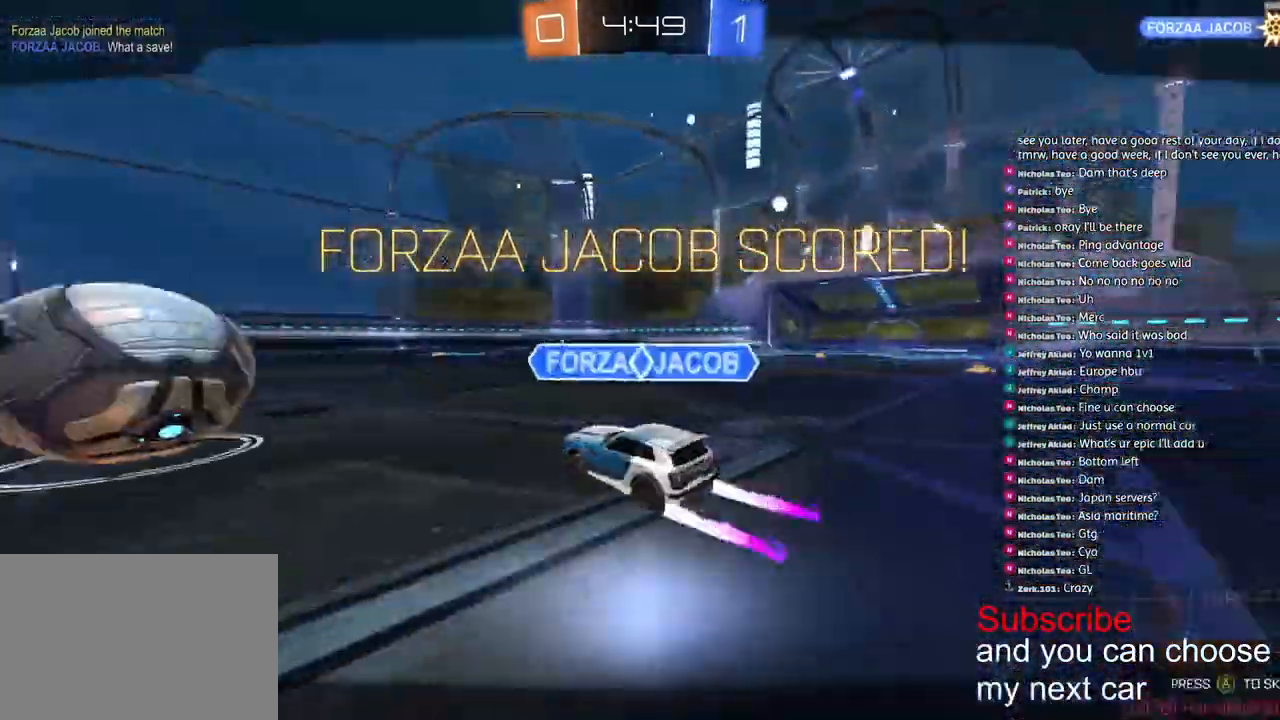
Gameplay with a controller (PlayStation layout); each line is a JSON object with the inputs held at the frame after it (dt_ms = milliseconds from this image to that frame). "events" lists button and stick changes between this image and that frame as [ms after this image, input, new state], when the widget could be followed in between.
{"dt_ms": 500, "buttons": [], "left_stick": "left", "right_stick": "center", "events": [[83, "CROSS", "down"], [167, "CROSS", "up"], [250, "CROSS", "down"], [333, "CROSS", "up"], [350, "R1", "up"], [367, "left_stick", "left"], [383, "L1", "up"], [383, "R2", "up"]]}
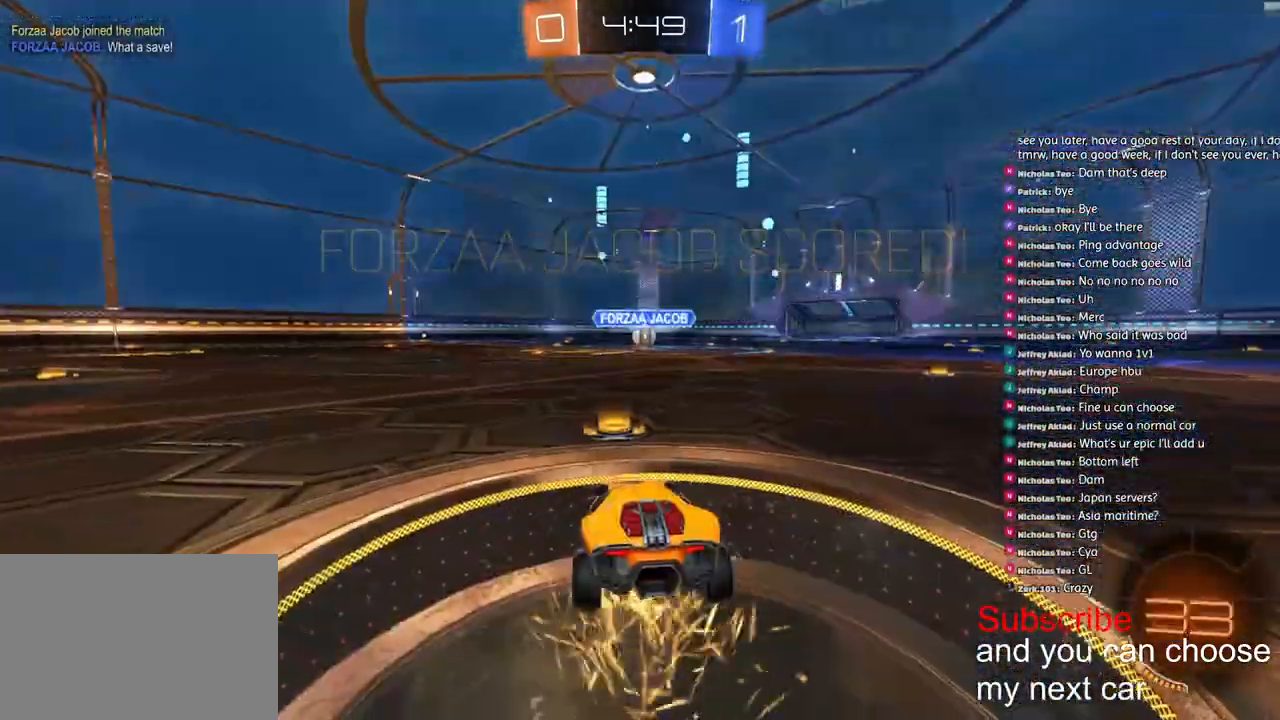
{"dt_ms": 500, "buttons": [], "left_stick": "right", "right_stick": "center", "events": [[400, "left_stick", "right"]]}
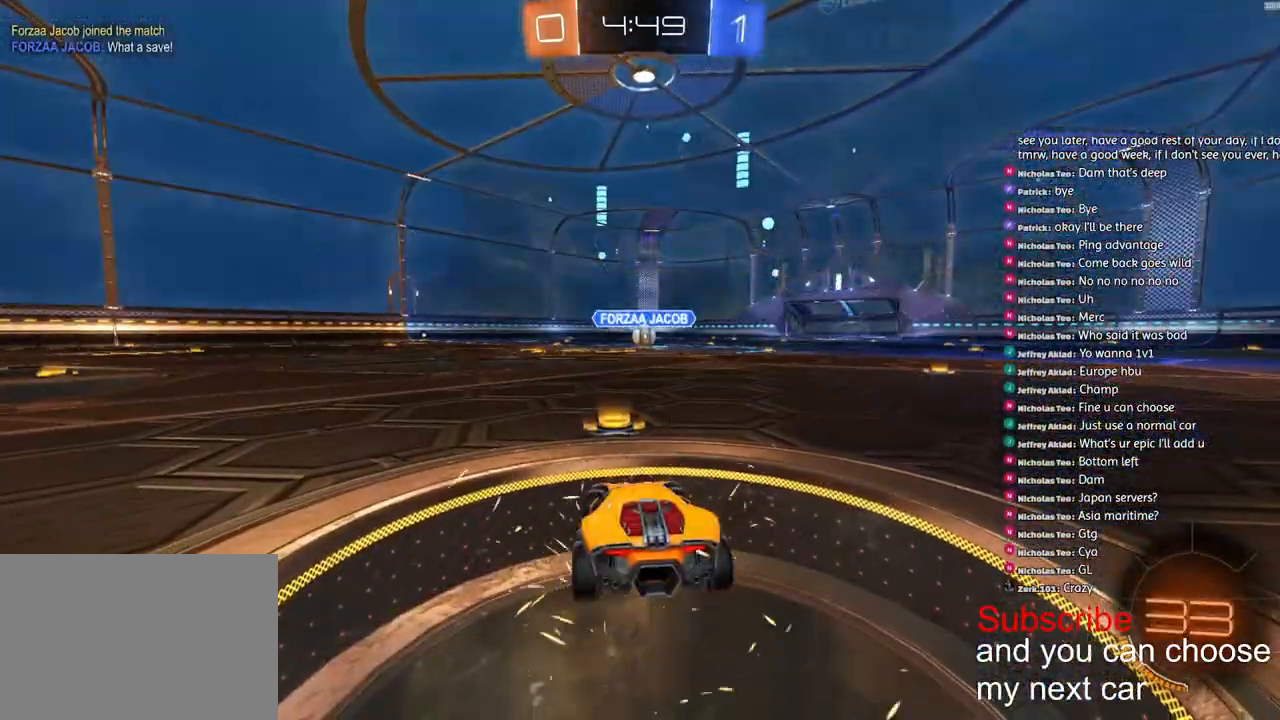
{"dt_ms": 500, "buttons": ["R1", "R2"], "left_stick": "left", "right_stick": "center", "events": [[83, "left_stick", "left"], [133, "SQUARE", "down"], [283, "left_stick", "up-right"], [383, "R1", "down"], [400, "R2", "down"], [400, "SQUARE", "up"], [467, "left_stick", "left"]]}
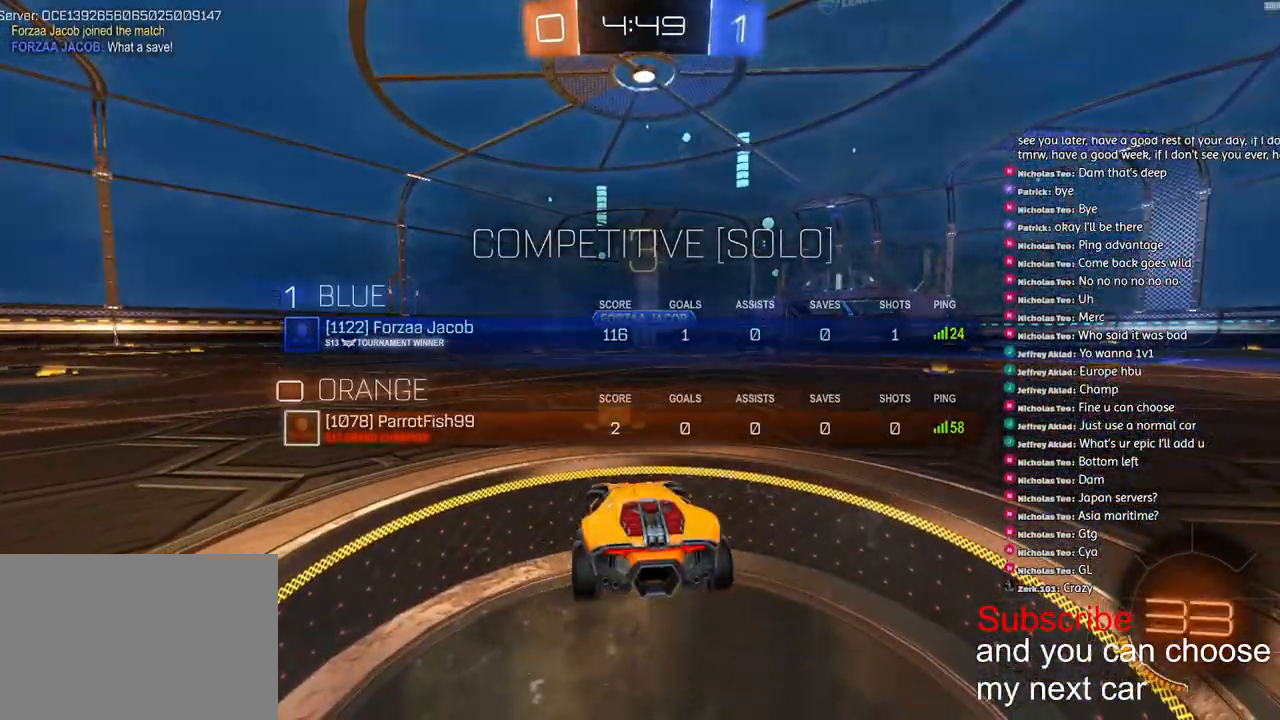
{"dt_ms": 500, "buttons": ["SQUARE", "R1", "R2"], "left_stick": "center", "right_stick": "center", "events": [[33, "R3", "down"], [83, "R3", "up"], [83, "right_stick", "up-right"], [133, "right_stick", "center"], [200, "SQUARE", "down"], [200, "left_stick", "center"]]}
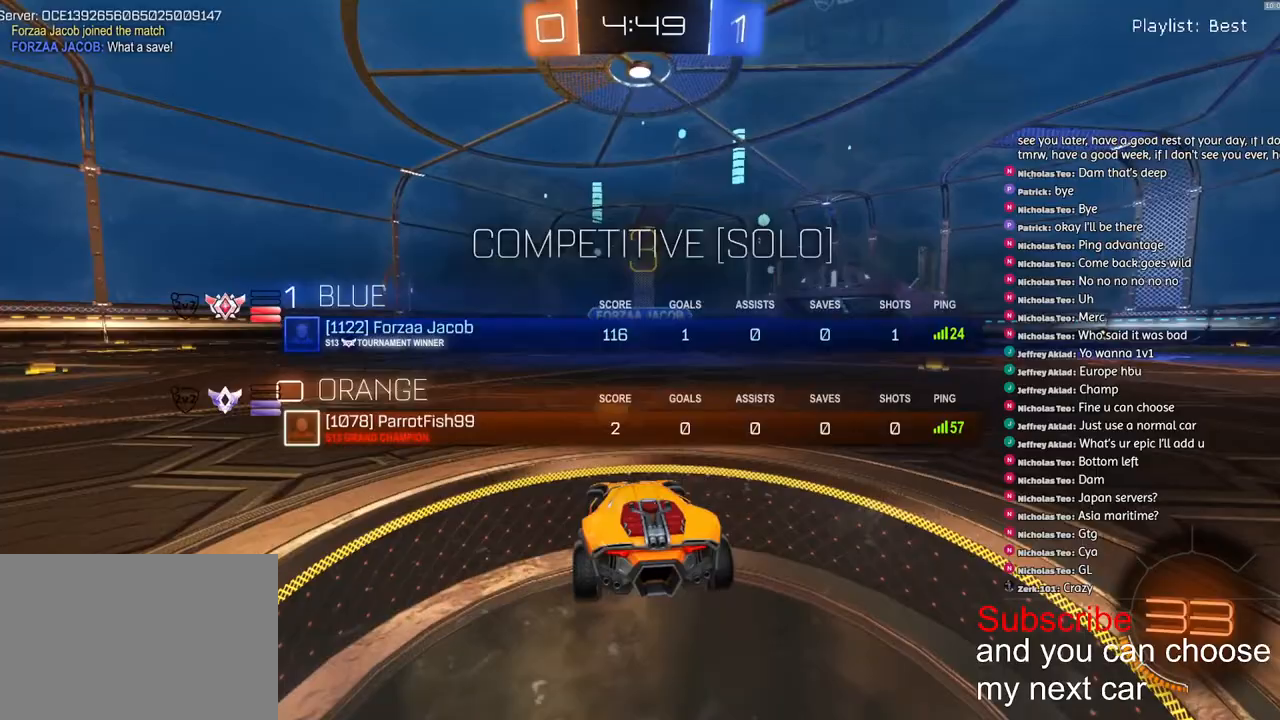
{"dt_ms": 500, "buttons": ["SQUARE", "R1", "R2"], "left_stick": "center", "right_stick": "center", "events": []}
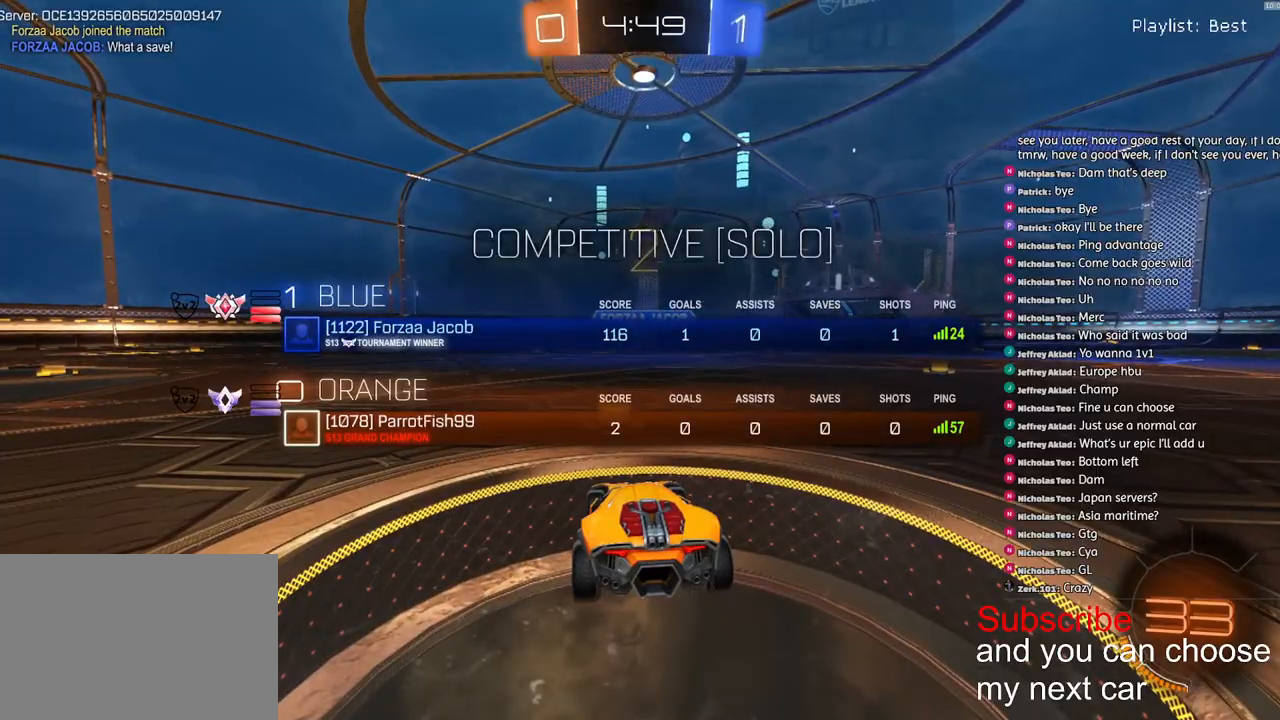
{"dt_ms": 500, "buttons": ["R1", "R2"], "left_stick": "center", "right_stick": "center", "events": [[233, "SQUARE", "up"]]}
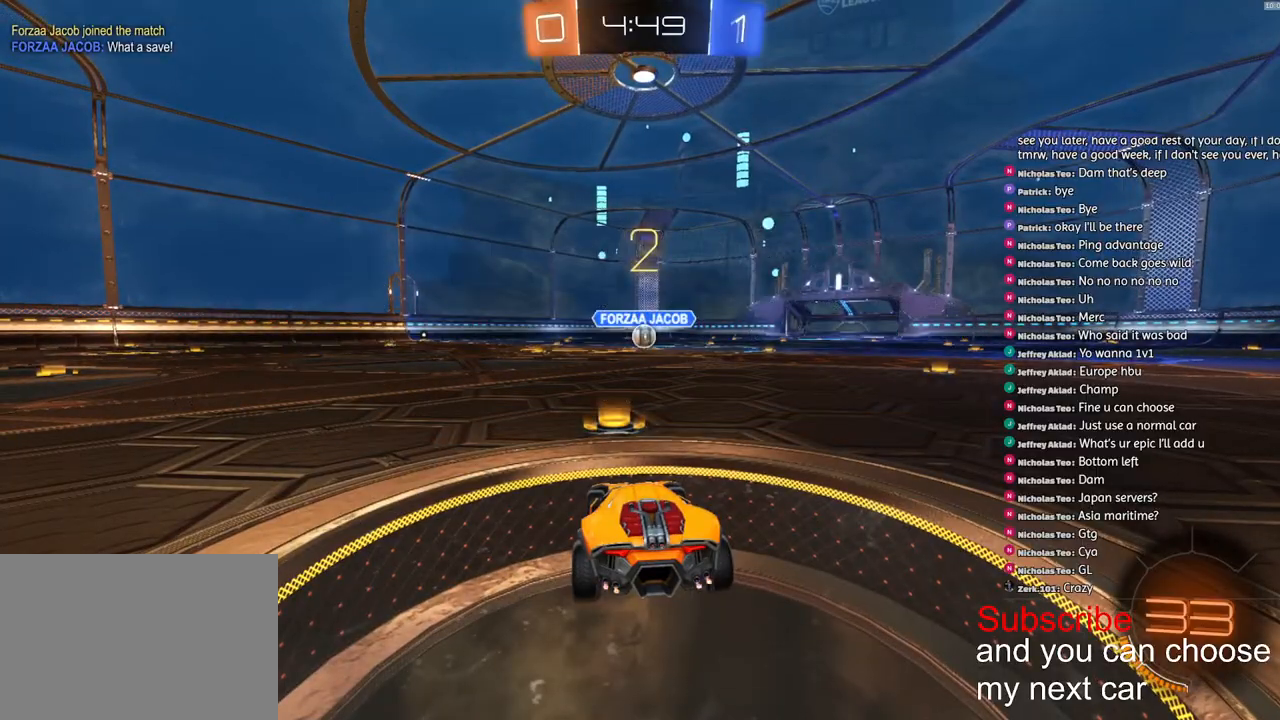
{"dt_ms": 500, "buttons": ["R1", "R2"], "left_stick": "center", "right_stick": "center", "events": []}
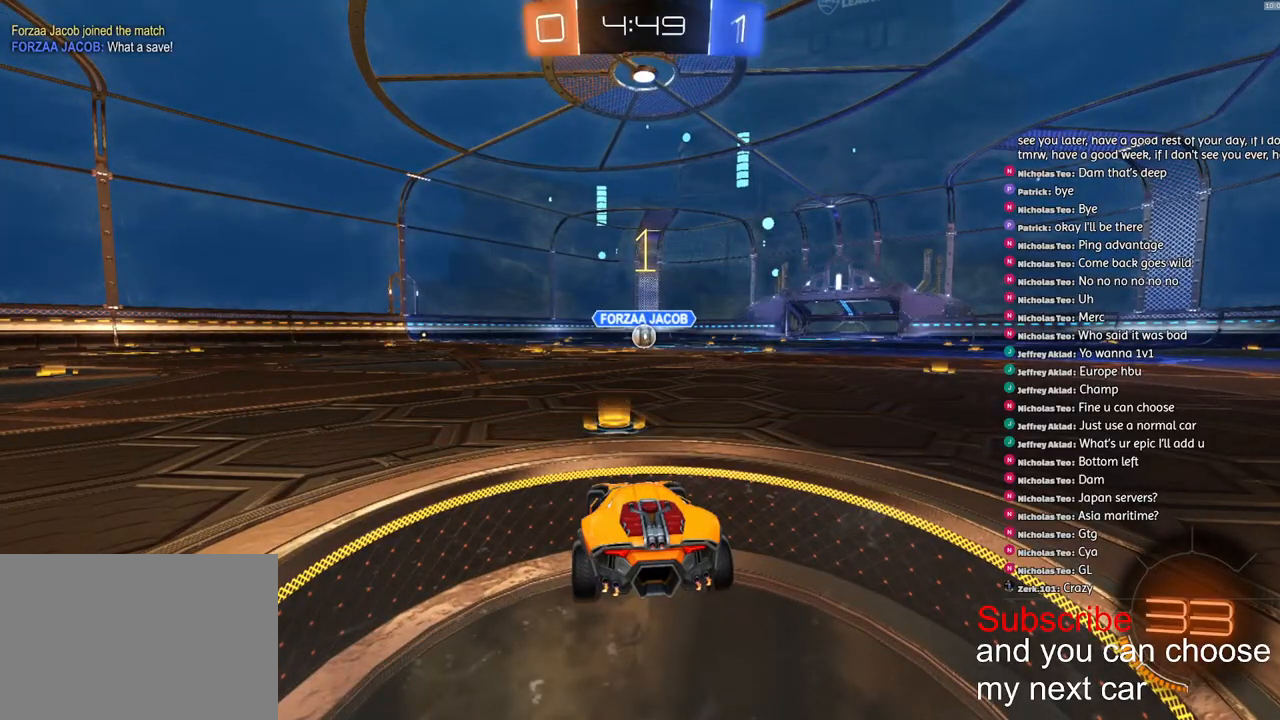
{"dt_ms": 500, "buttons": ["R1", "R2"], "left_stick": "center", "right_stick": "center", "events": []}
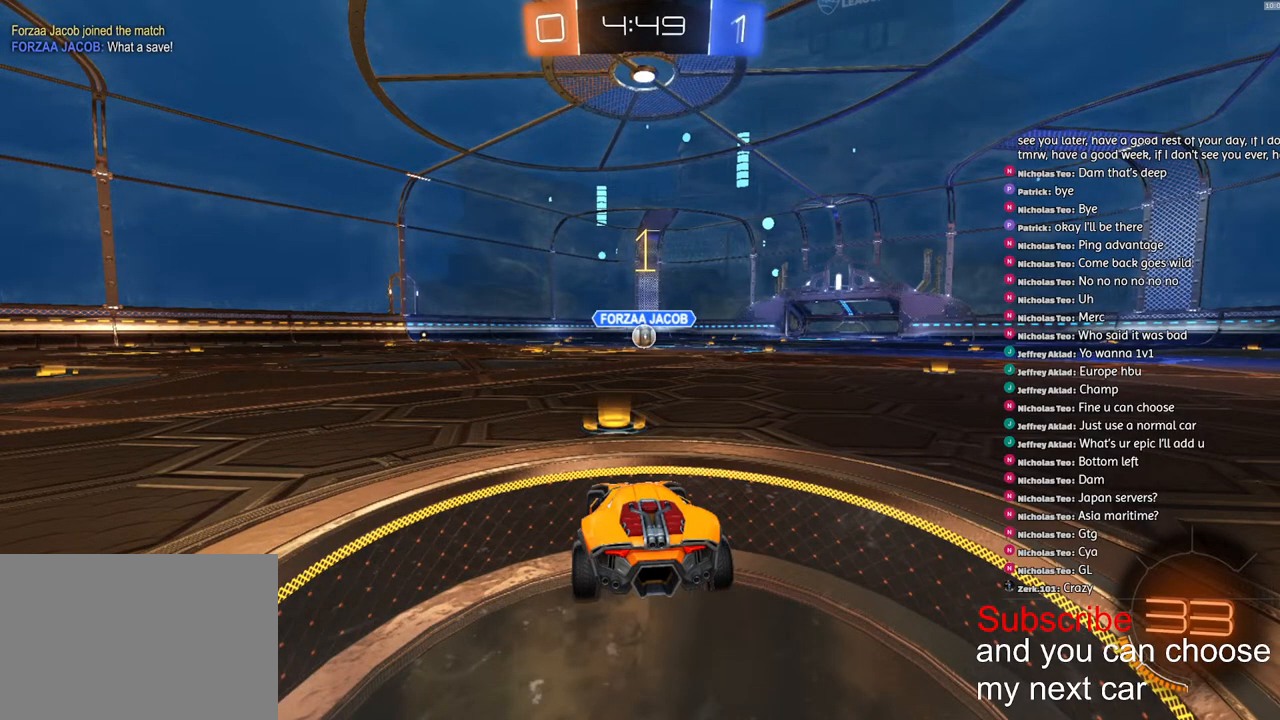
{"dt_ms": 500, "buttons": ["CROSS", "L1", "R1", "R2"], "left_stick": "up-left", "right_stick": "center", "events": [[83, "left_stick", "down-right"], [367, "CROSS", "down"], [400, "left_stick", "up-left"], [417, "L1", "down"], [450, "CROSS", "up"], [467, "CROSS", "down"]]}
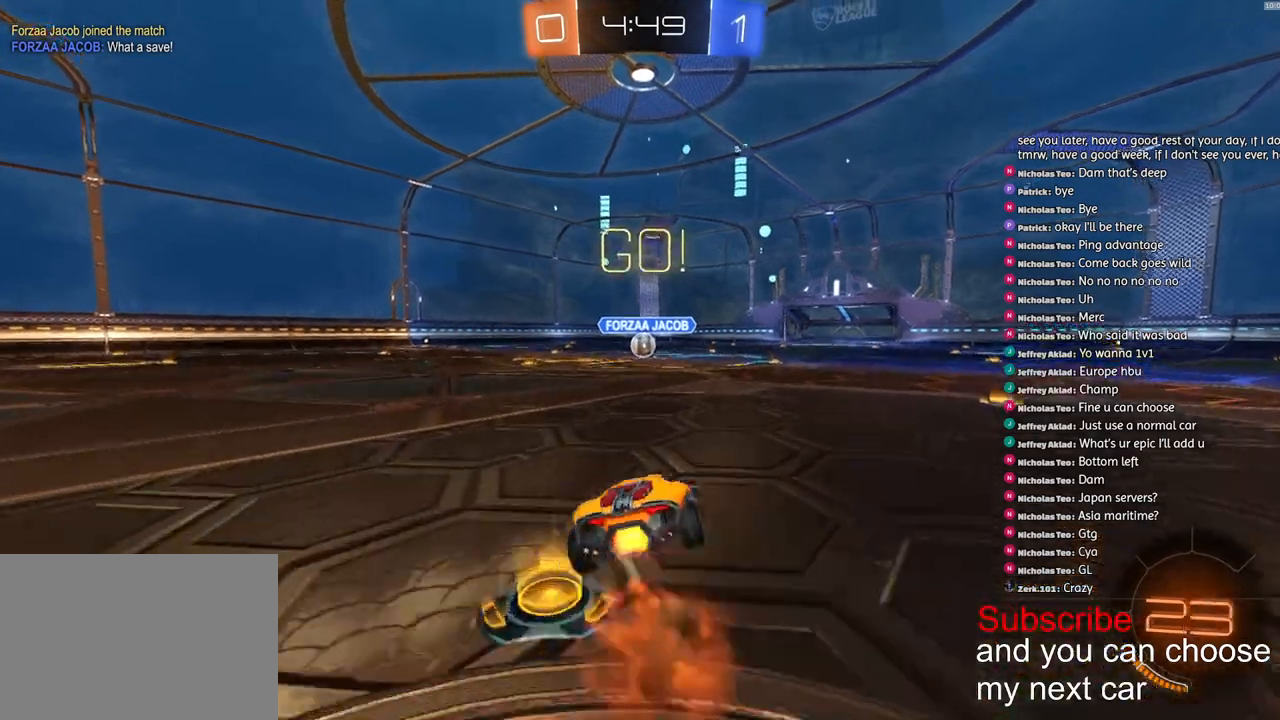
{"dt_ms": 500, "buttons": ["L1", "R2"], "left_stick": "down-left", "right_stick": "center", "events": [[17, "left_stick", "down"], [317, "CROSS", "up"], [333, "R2", "up"], [350, "R1", "up"], [367, "left_stick", "down-left"], [467, "R2", "down"]]}
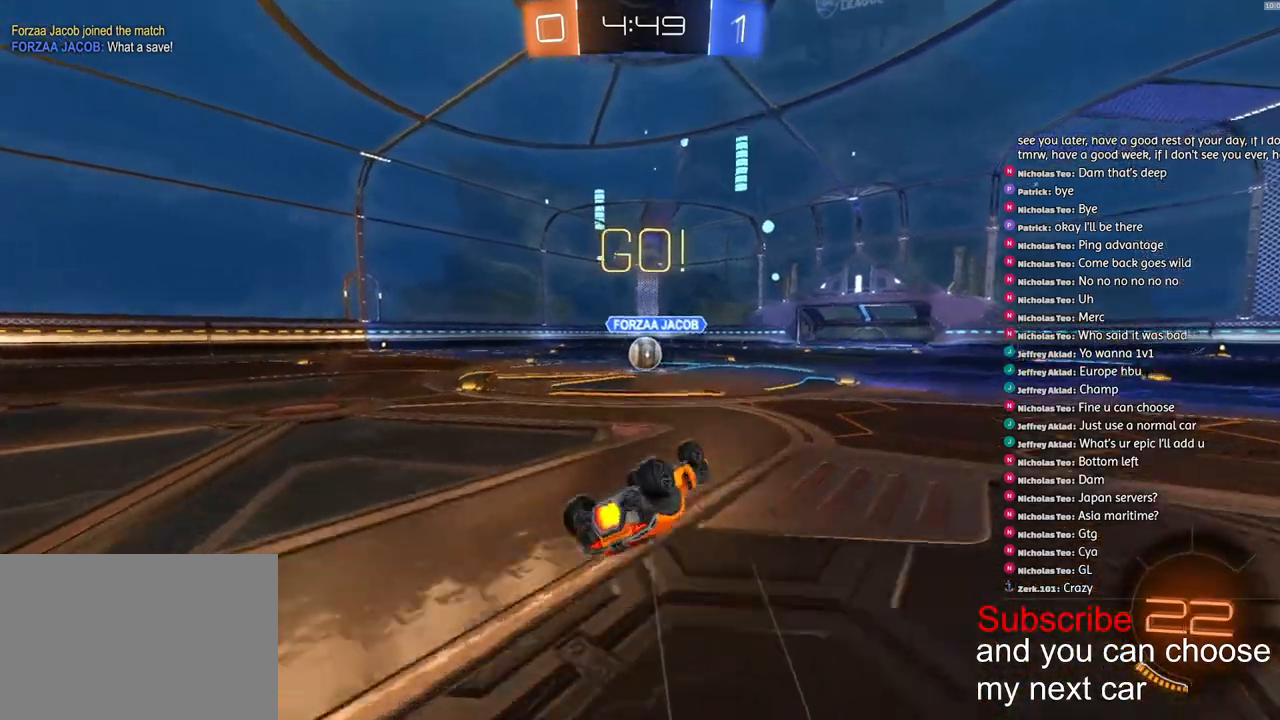
{"dt_ms": 500, "buttons": ["R2"], "left_stick": "center", "right_stick": "center", "events": [[50, "R1", "down"], [300, "L1", "up"], [383, "left_stick", "center"], [500, "R1", "up"]]}
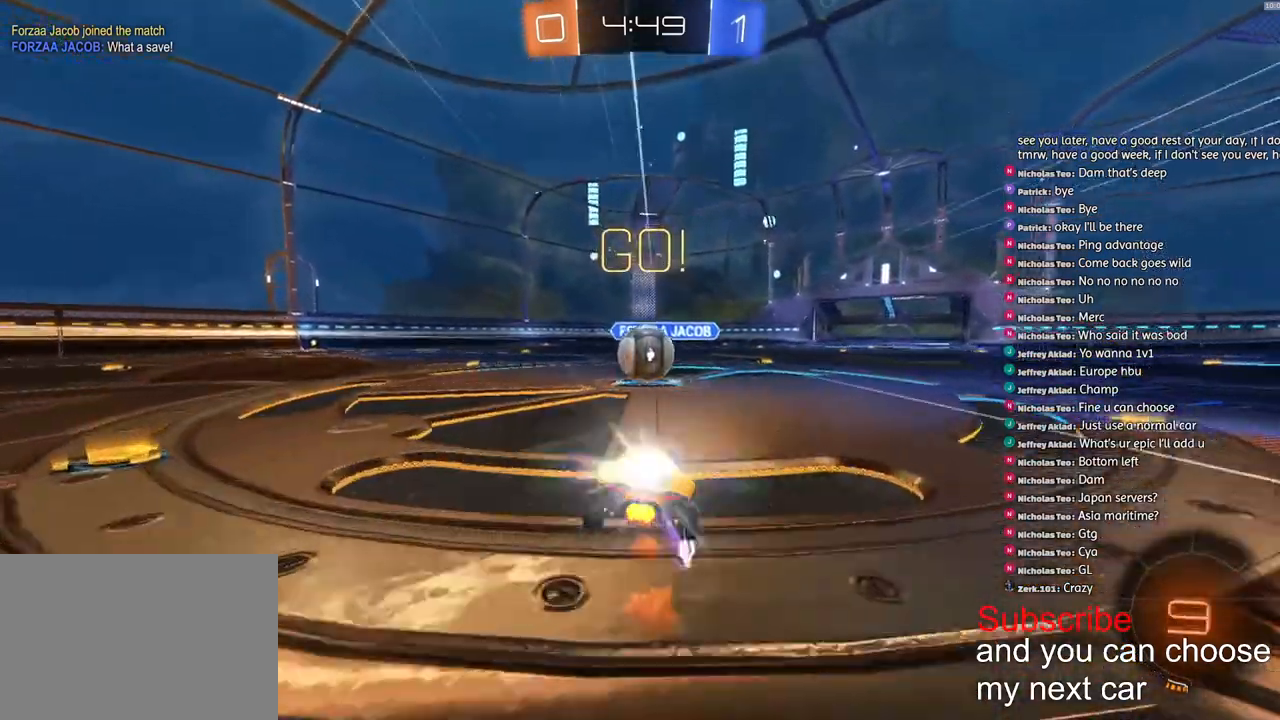
{"dt_ms": 500, "buttons": ["R2"], "left_stick": "center", "right_stick": "center", "events": [[50, "left_stick", "left"], [100, "left_stick", "center"], [183, "CROSS", "down"], [300, "CROSS", "up"], [300, "left_stick", "right"], [433, "left_stick", "center"]]}
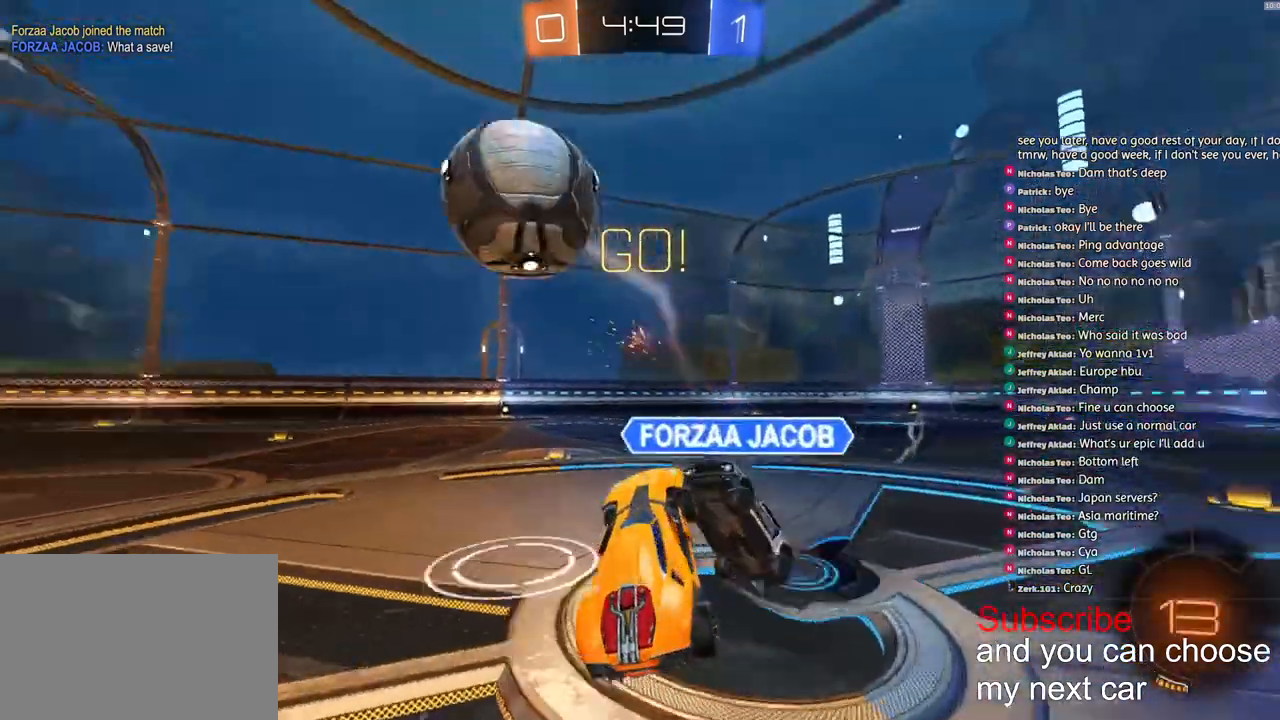
{"dt_ms": 500, "buttons": ["L1", "R2"], "left_stick": "up-right", "right_stick": "center", "events": [[300, "L1", "down"], [300, "left_stick", "right"], [400, "left_stick", "up-right"]]}
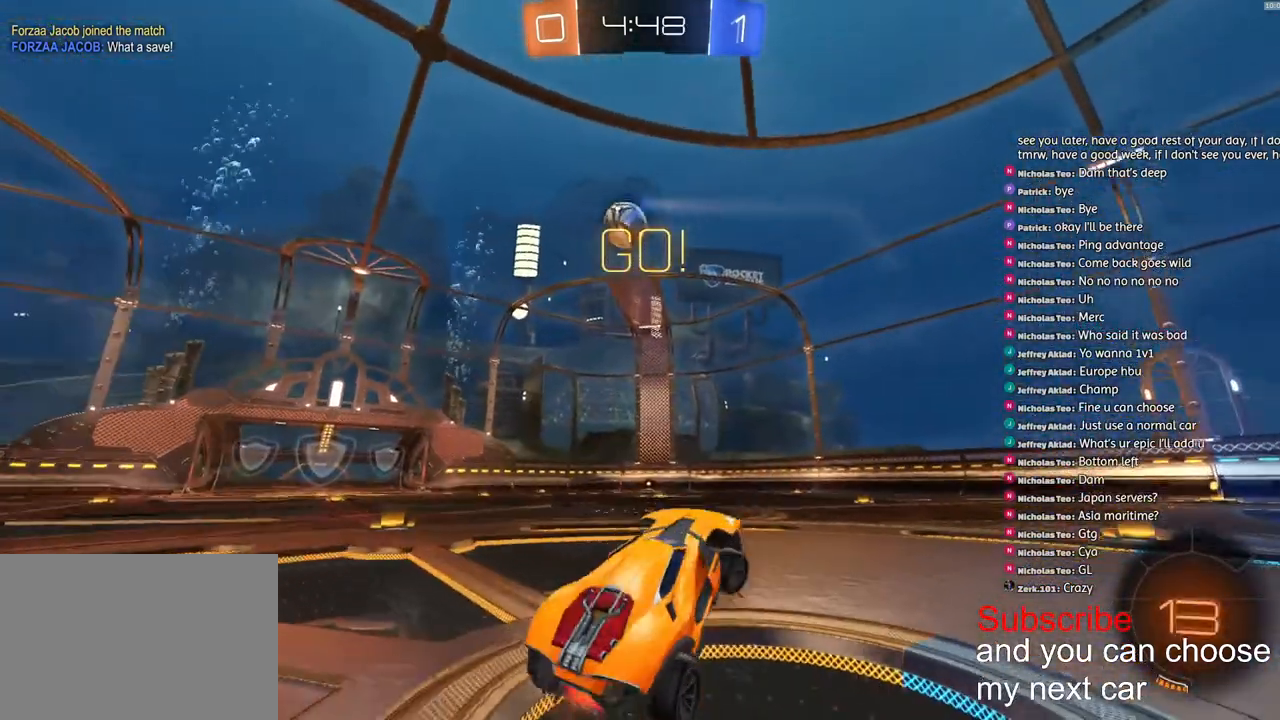
{"dt_ms": 500, "buttons": ["R1", "R2"], "left_stick": "center", "right_stick": "center", "events": [[33, "L1", "up"], [67, "CROSS", "down"], [117, "R1", "down"], [183, "CROSS", "up"], [350, "left_stick", "left"], [483, "left_stick", "center"]]}
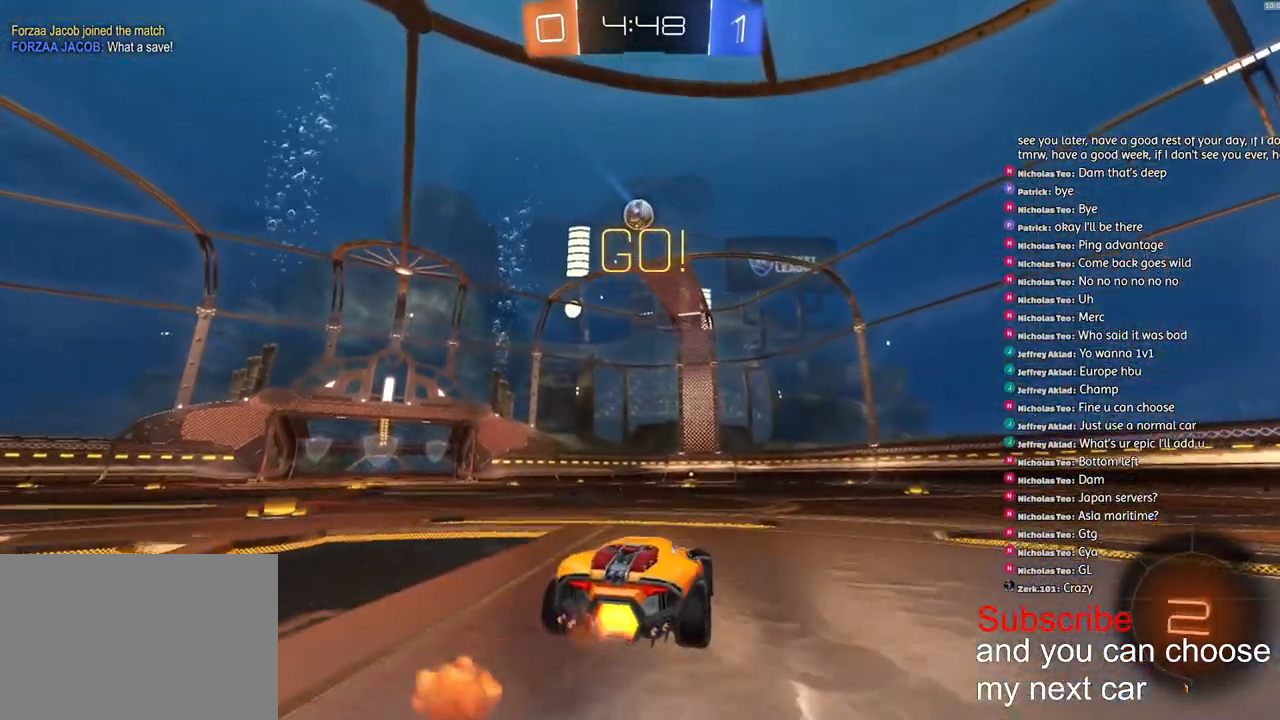
{"dt_ms": 500, "buttons": ["CROSS", "L1", "R1", "R2"], "left_stick": "down-left", "right_stick": "center", "events": [[33, "CROSS", "down"], [100, "CROSS", "up"], [100, "left_stick", "up-left"], [117, "L1", "down"], [133, "CROSS", "down"], [183, "left_stick", "down"], [400, "left_stick", "down-left"]]}
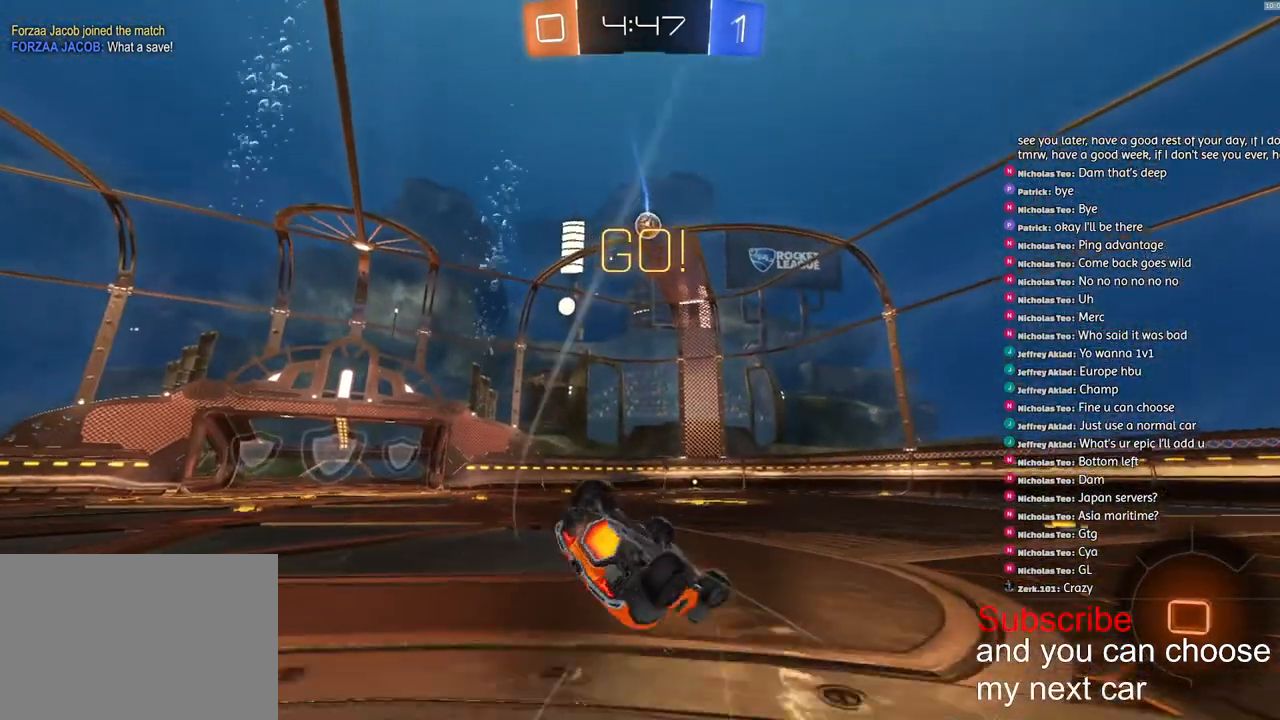
{"dt_ms": 500, "buttons": ["R1", "R2"], "left_stick": "center", "right_stick": "center", "events": [[83, "CROSS", "up"], [450, "L1", "up"], [467, "left_stick", "center"]]}
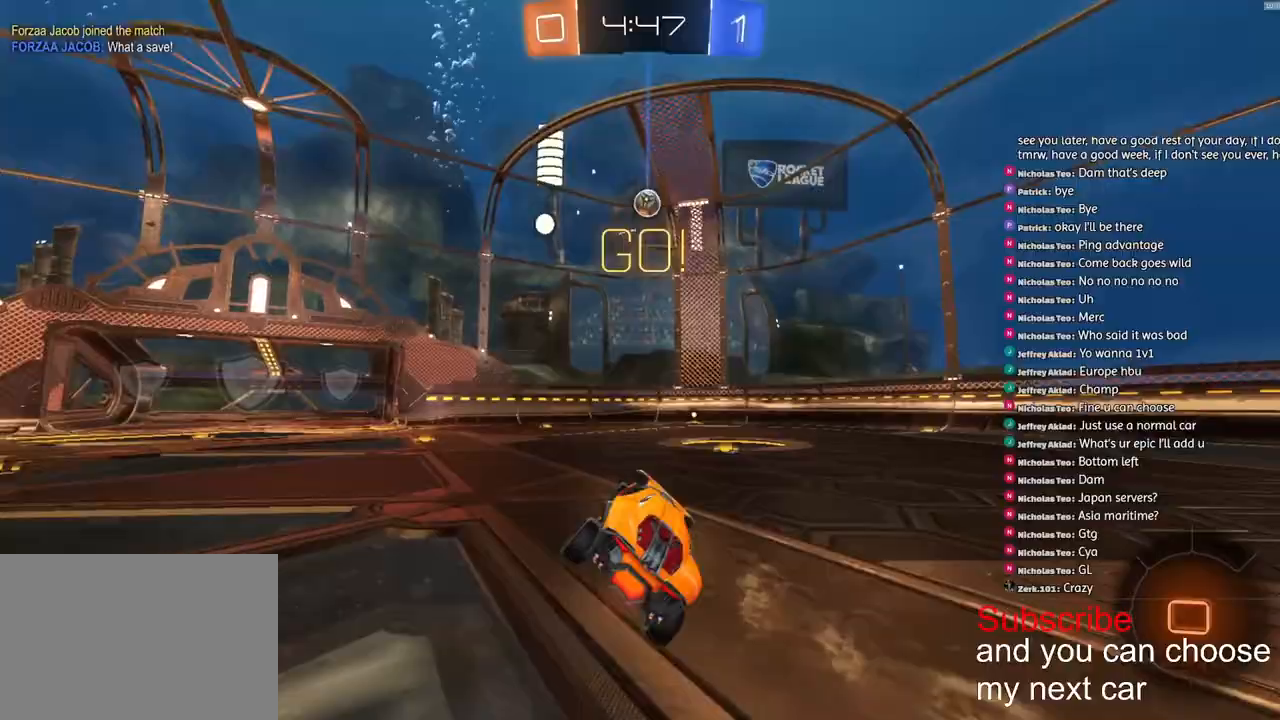
{"dt_ms": 500, "buttons": ["R1", "R2"], "left_stick": "down-right", "right_stick": "center", "events": [[183, "left_stick", "right"], [383, "left_stick", "down-right"]]}
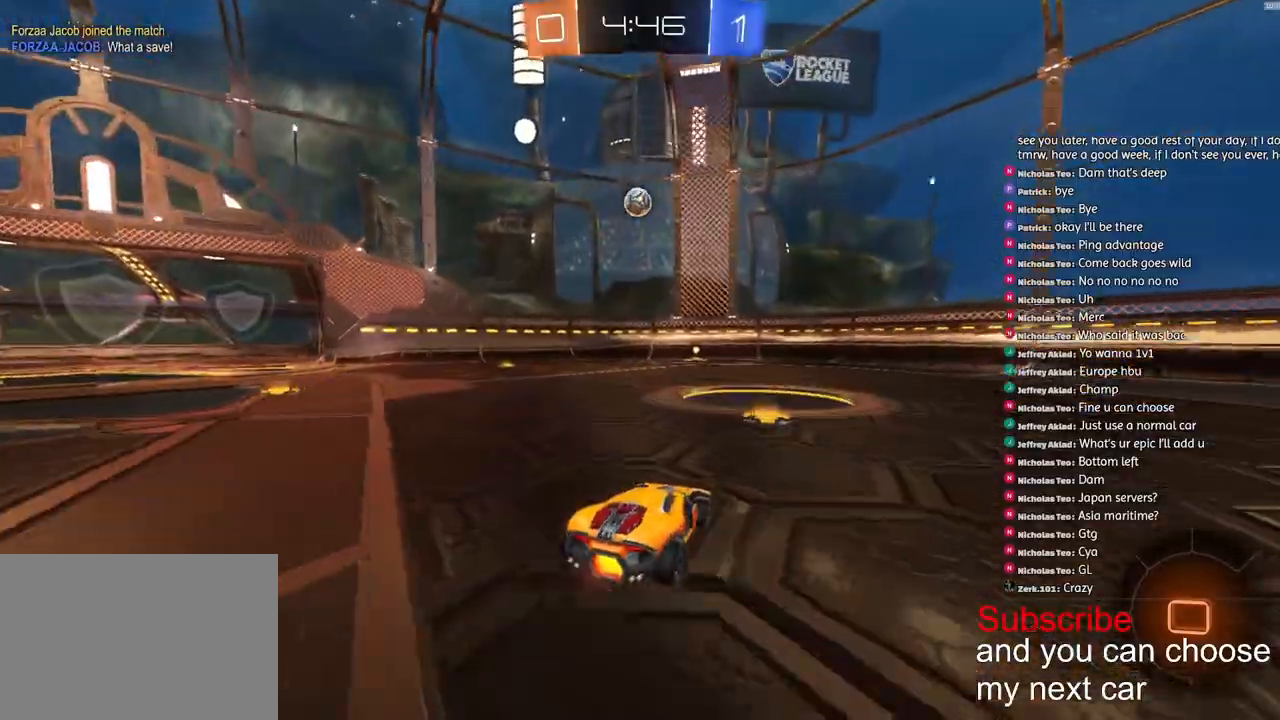
{"dt_ms": 500, "buttons": ["R1", "R2"], "left_stick": "left", "right_stick": "center", "events": [[117, "left_stick", "down-left"], [467, "left_stick", "left"]]}
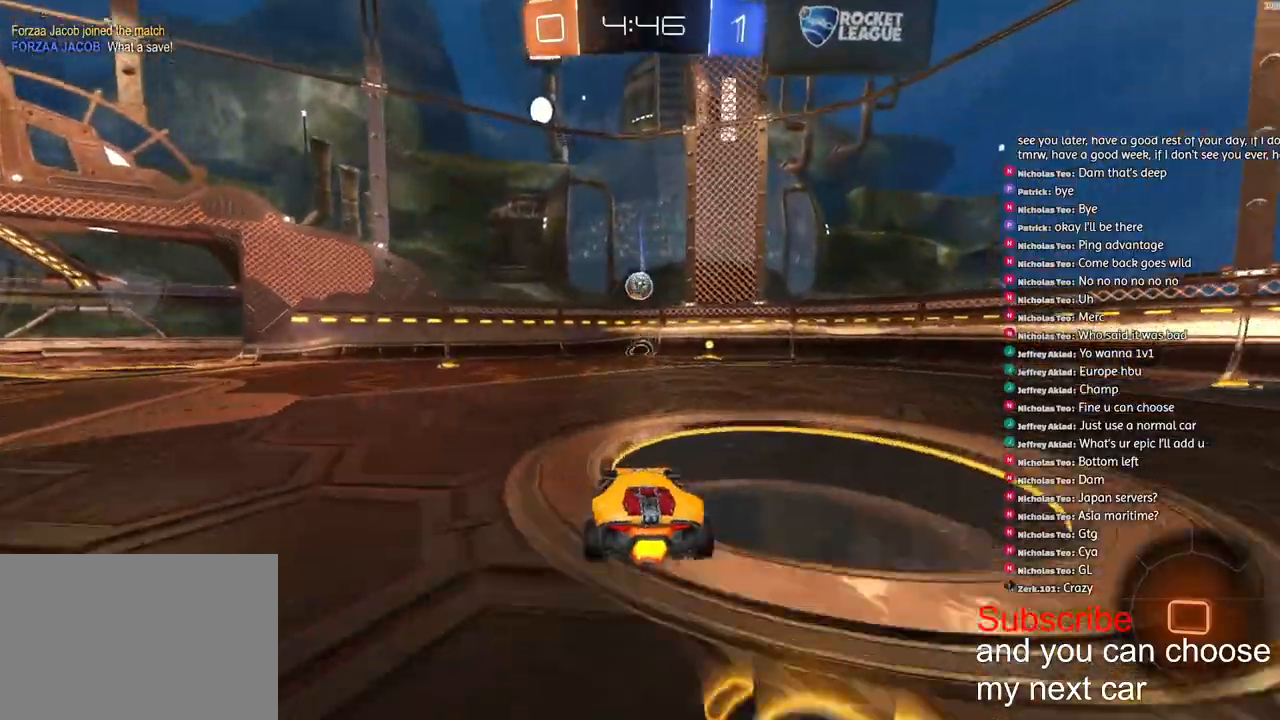
{"dt_ms": 500, "buttons": ["R1", "R2", "R3"], "left_stick": "right", "right_stick": "center", "events": [[150, "left_stick", "right"], [350, "R3", "down"]]}
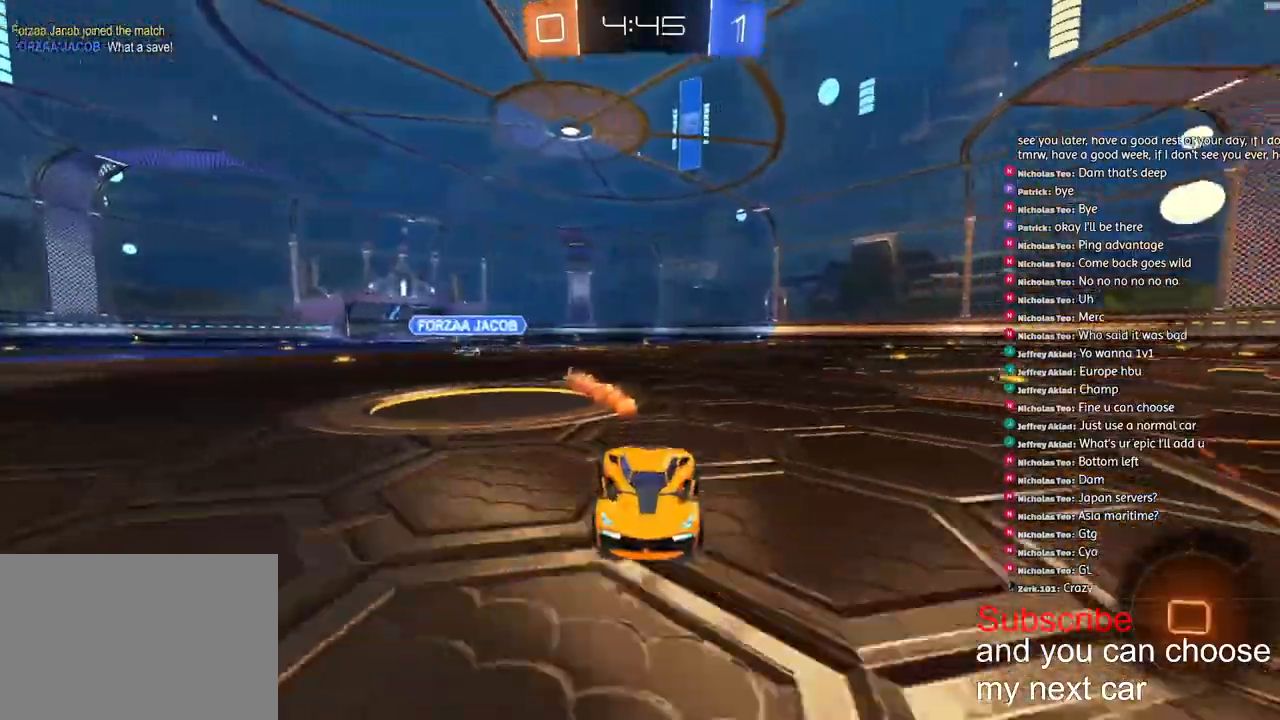
{"dt_ms": 500, "buttons": ["L1", "R1", "R2"], "left_stick": "down-left", "right_stick": "left", "events": [[100, "R3", "up"], [150, "left_stick", "center"], [333, "right_stick", "left"], [367, "left_stick", "down-left"], [417, "L1", "down"]]}
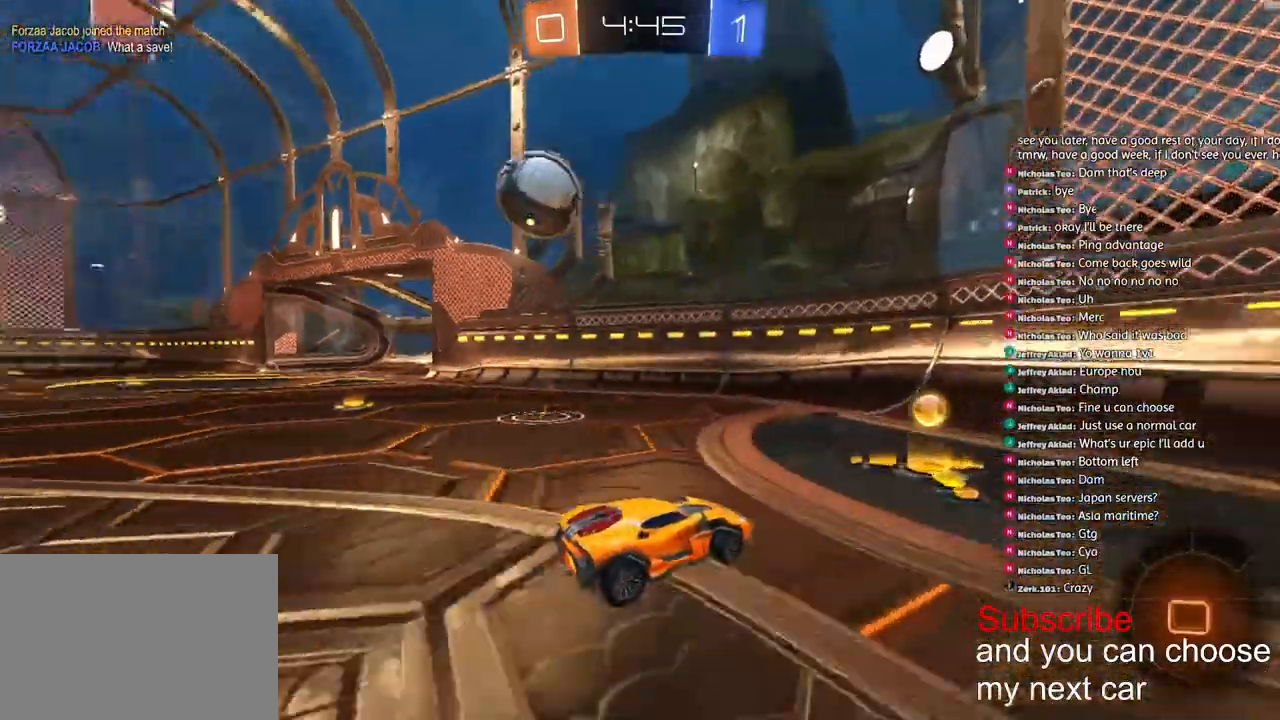
{"dt_ms": 500, "buttons": ["R1", "R2"], "left_stick": "down-left", "right_stick": "left", "events": [[33, "L1", "up"]]}
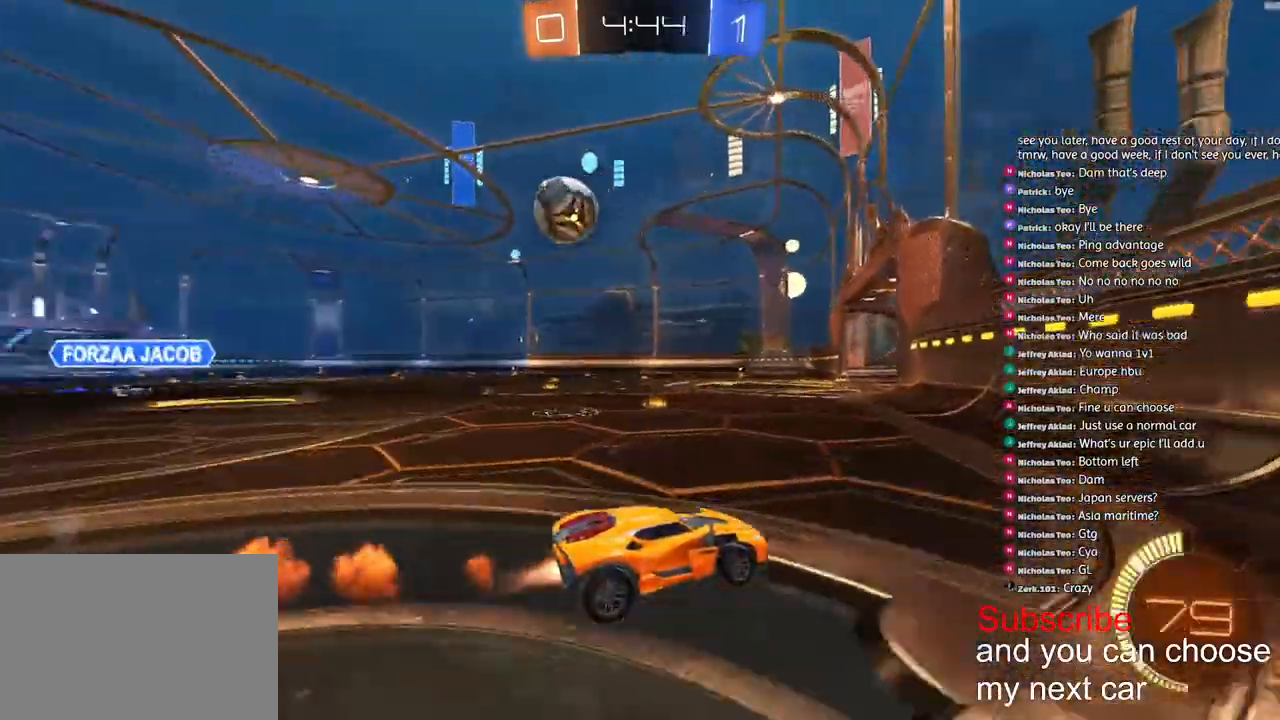
{"dt_ms": 500, "buttons": [], "left_stick": "center", "right_stick": "left", "events": [[267, "left_stick", "left"], [433, "R1", "up"], [450, "left_stick", "center"], [500, "R2", "up"]]}
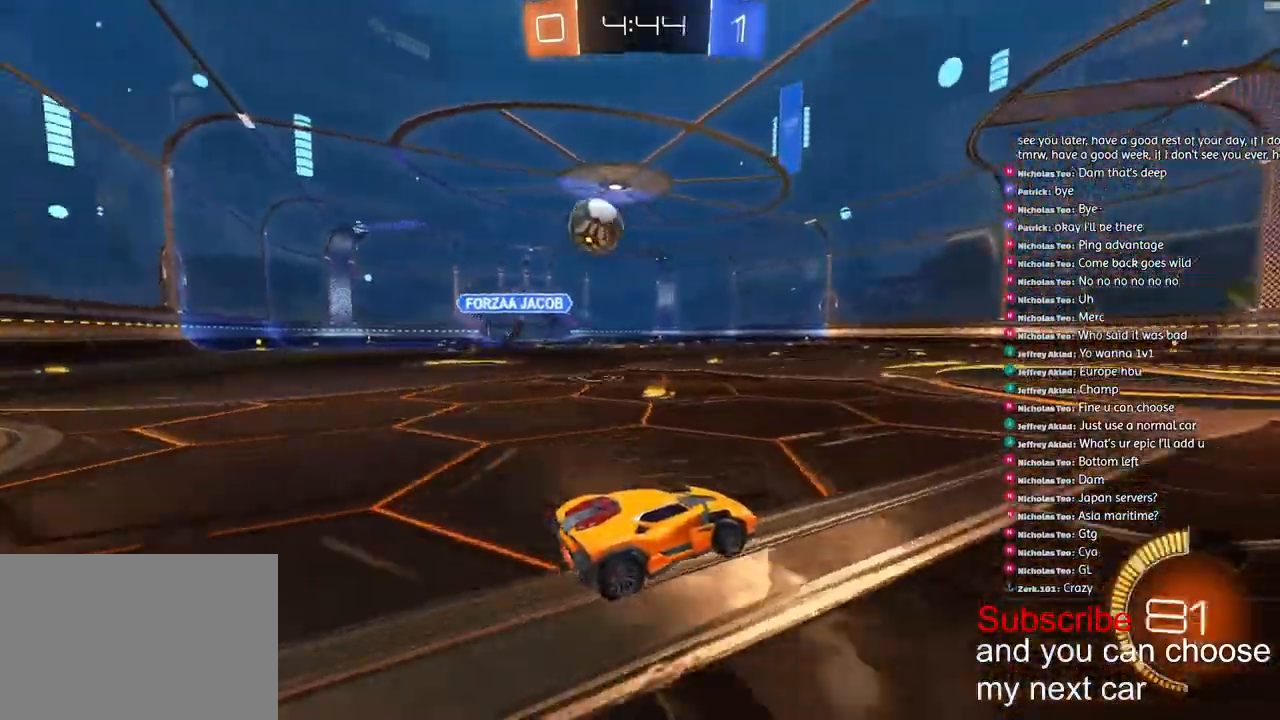
{"dt_ms": 500, "buttons": ["CROSS", "L2", "R1", "R2"], "left_stick": "down", "right_stick": "left", "events": [[117, "left_stick", "down"], [133, "CROSS", "down"], [383, "L2", "down"], [433, "R1", "down"], [483, "R2", "down"]]}
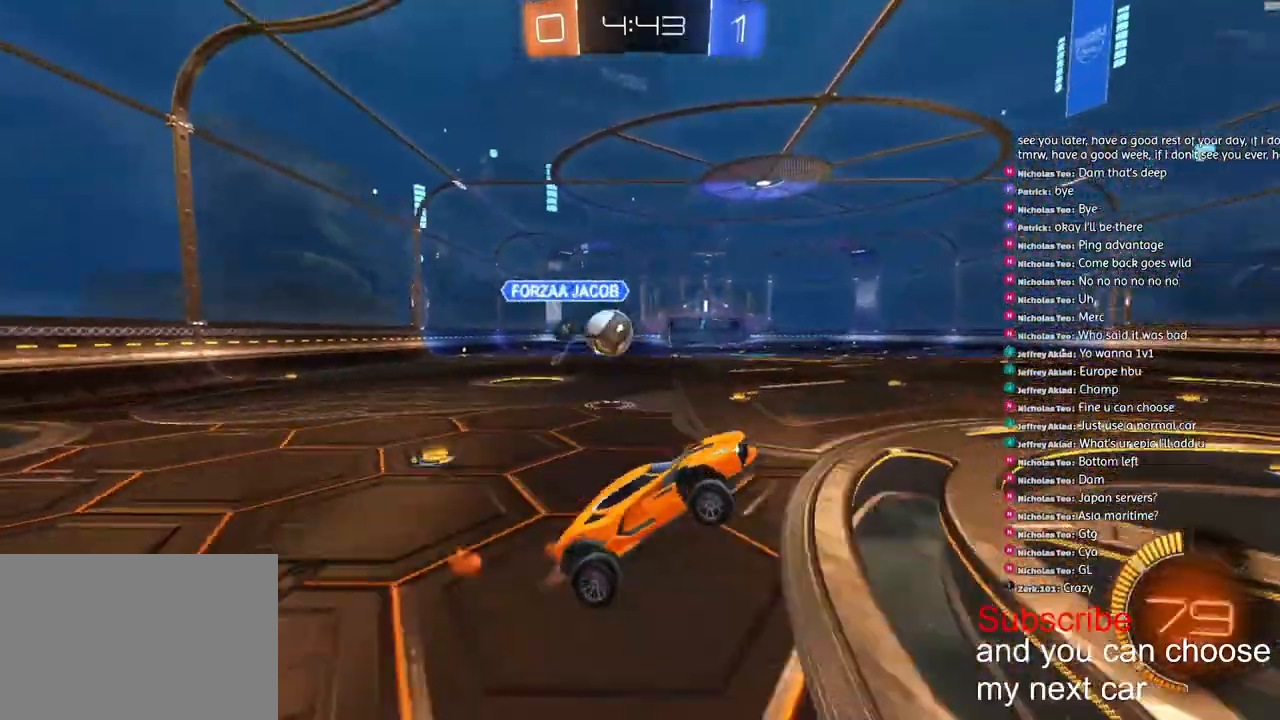
{"dt_ms": 500, "buttons": ["CROSS"], "left_stick": "up-right", "right_stick": "left", "events": [[33, "left_stick", "down-right"], [50, "L2", "up"], [133, "R2", "up"], [200, "CROSS", "up"], [217, "R1", "up"], [417, "left_stick", "up-right"], [483, "CROSS", "down"]]}
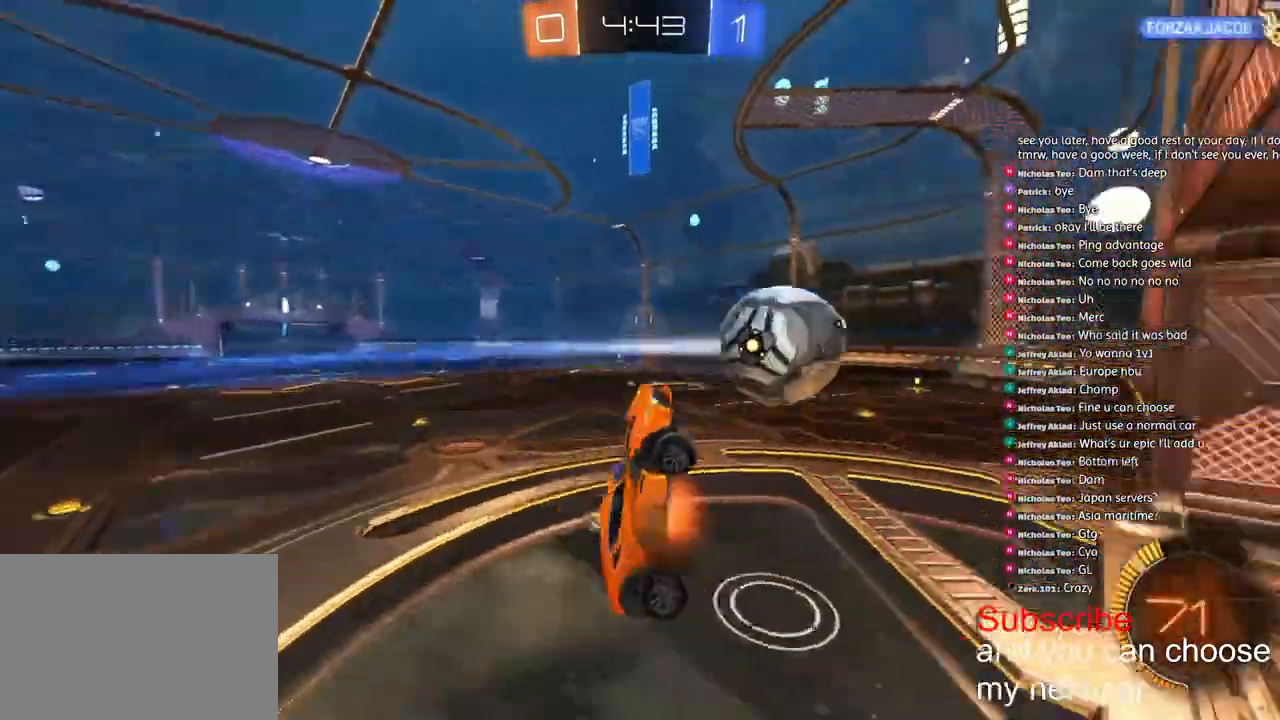
{"dt_ms": 500, "buttons": ["R2"], "left_stick": "down-right", "right_stick": "left", "events": [[17, "R2", "down"], [167, "CROSS", "up"], [233, "left_stick", "down-right"], [300, "TRIANGLE", "down"], [433, "TRIANGLE", "up"]]}
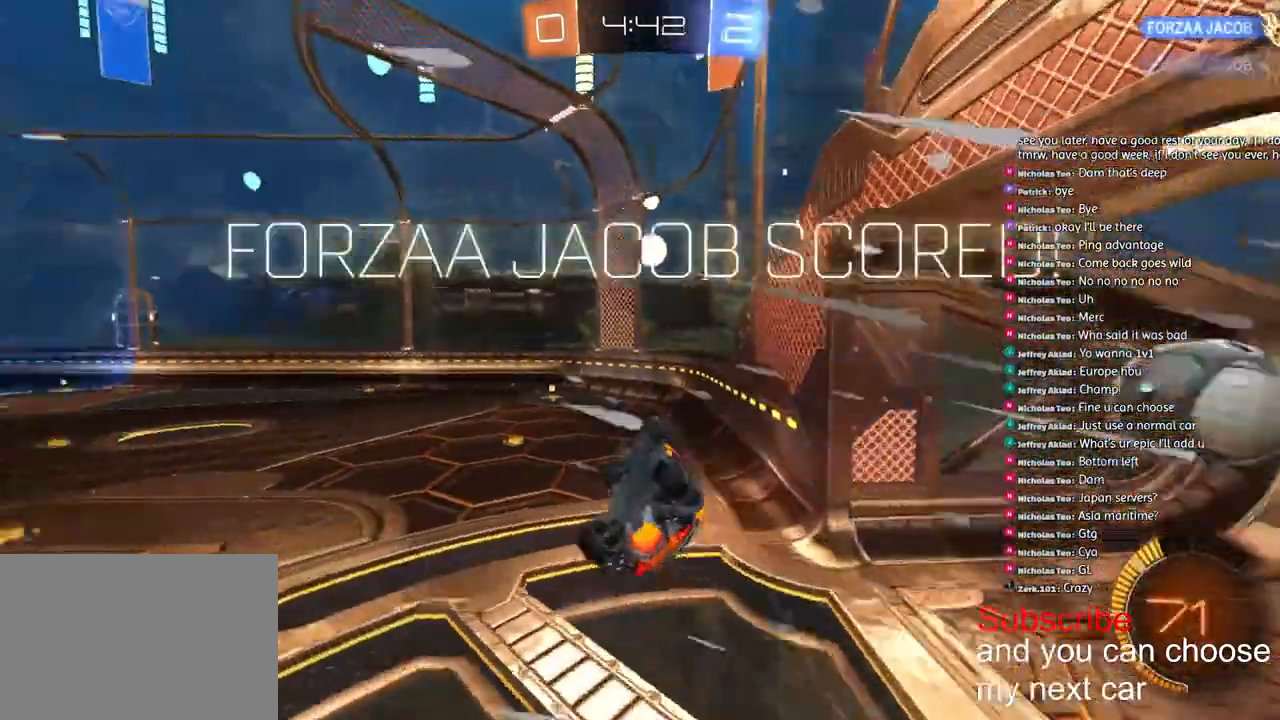
{"dt_ms": 500, "buttons": ["TRIANGLE", "R2"], "left_stick": "down-right", "right_stick": "center", "events": [[250, "right_stick", "center"], [417, "TRIANGLE", "down"]]}
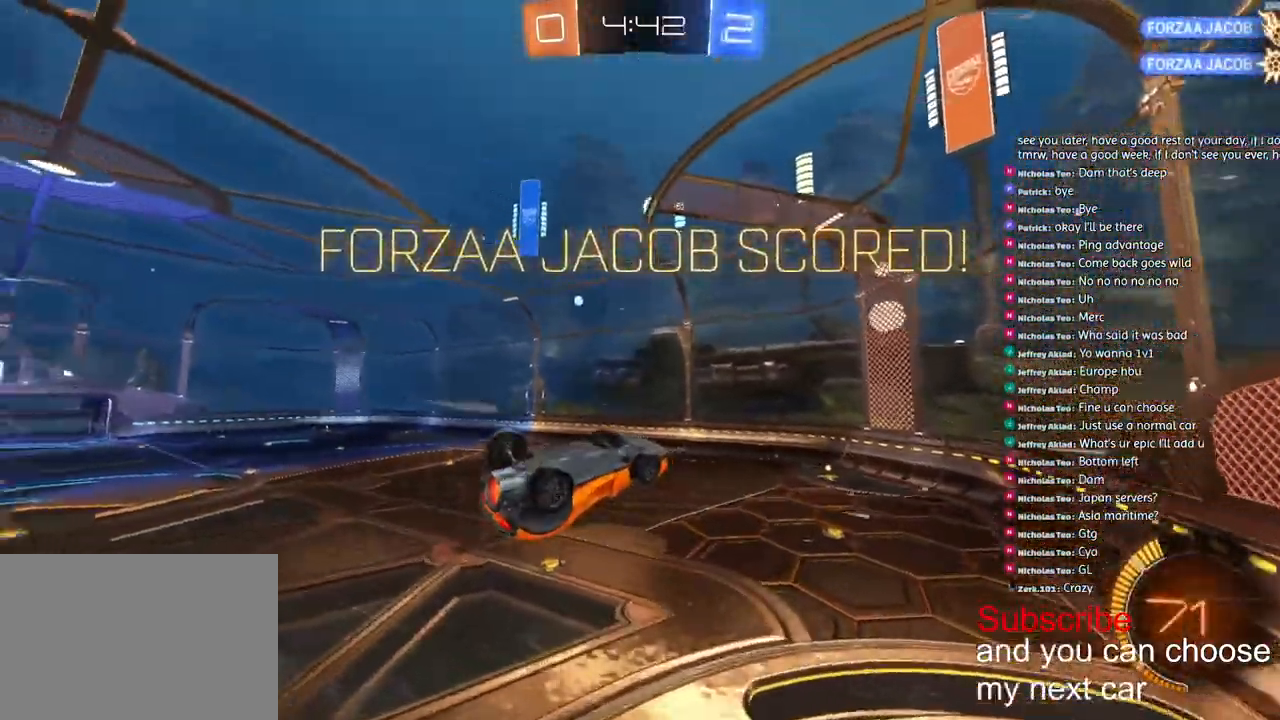
{"dt_ms": 1000, "buttons": ["L2", "R2"], "left_stick": "up-right", "right_stick": "center"}
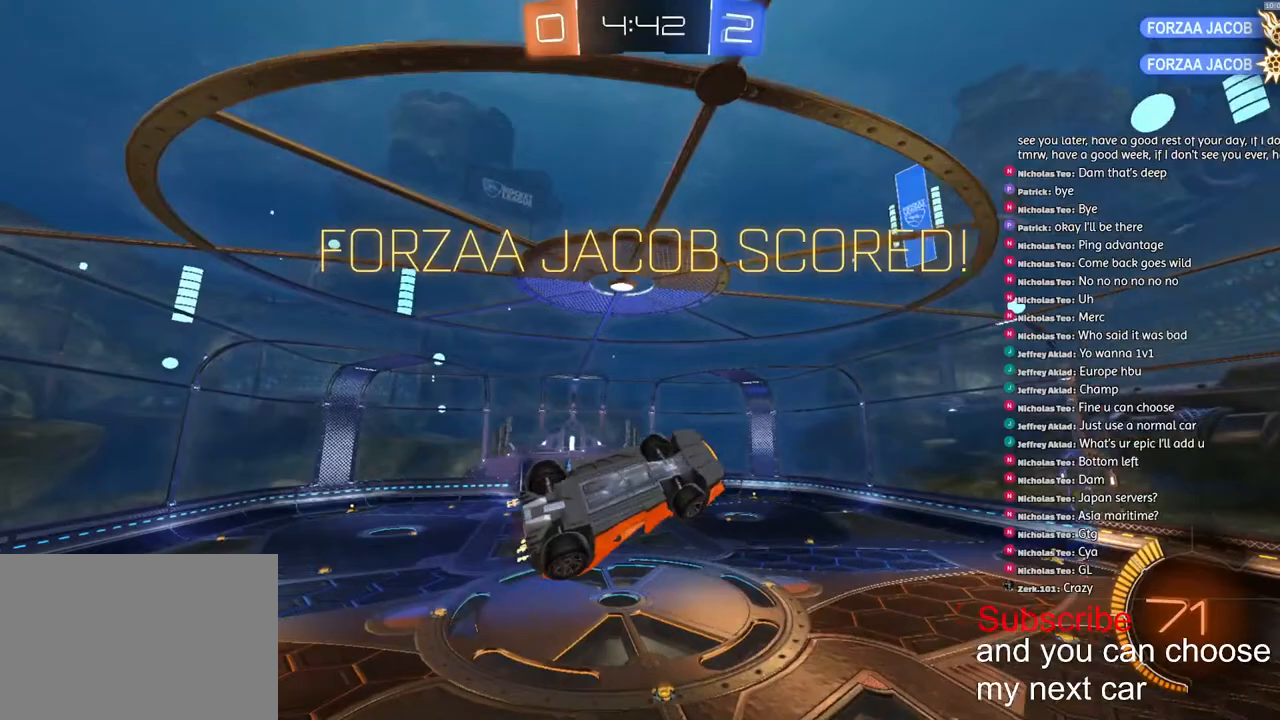
{"dt_ms": 500, "buttons": ["SQUARE", "L2", "R1", "R2"], "left_stick": "down-right", "right_stick": "center", "events": [[17, "R1", "down"], [217, "left_stick", "left"], [383, "SQUARE", "down"], [417, "left_stick", "down-right"]]}
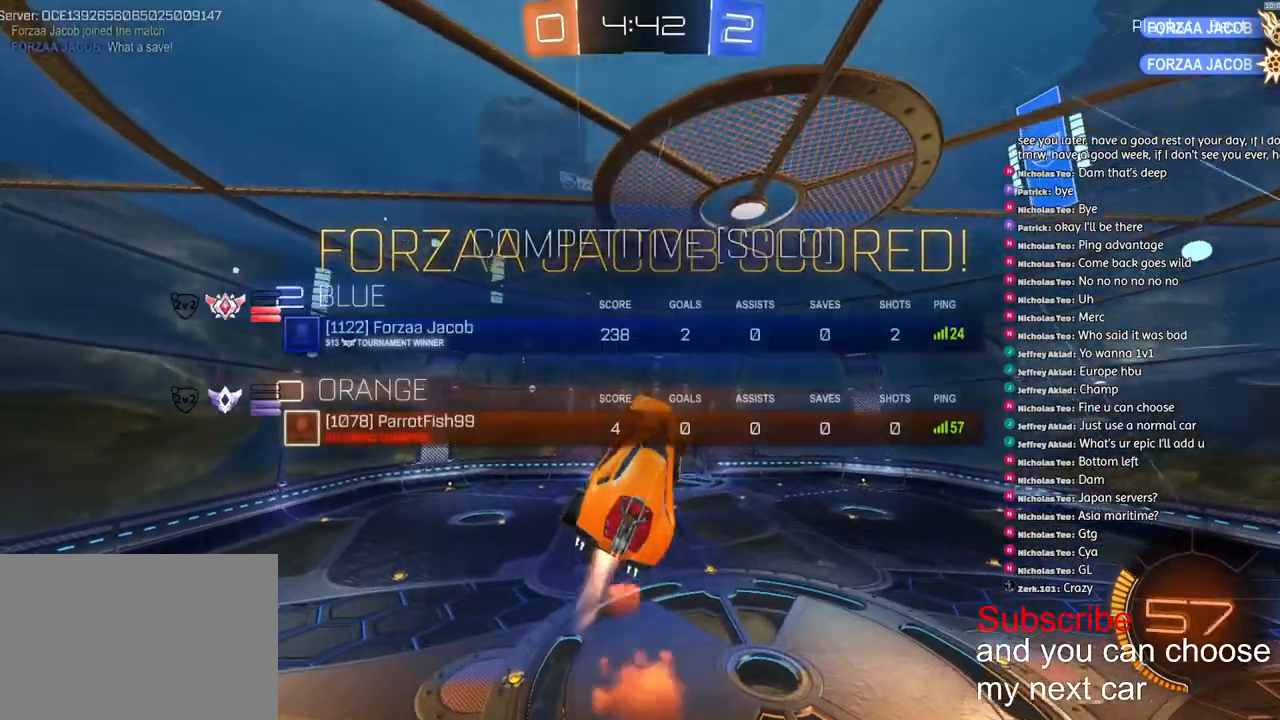
{"dt_ms": 500, "buttons": ["CROSS", "SQUARE", "L2", "R1", "R2"], "left_stick": "up", "right_stick": "center", "events": [[167, "left_stick", "down"], [383, "left_stick", "right"], [450, "CROSS", "down"], [483, "left_stick", "up"]]}
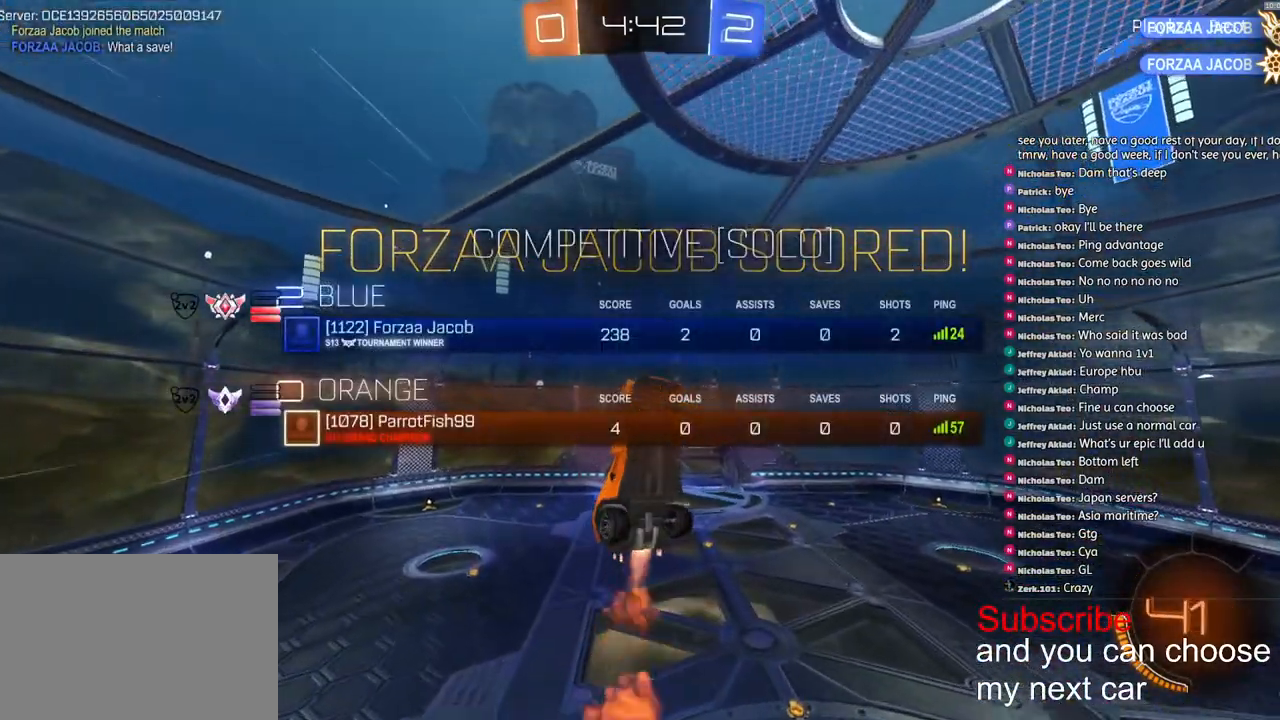
{"dt_ms": 500, "buttons": ["CROSS", "SQUARE", "L2", "R1", "R2"], "left_stick": "up-right", "right_stick": "center", "events": [[50, "left_stick", "down-left"], [67, "CROSS", "up"], [167, "CROSS", "down"], [167, "left_stick", "center"], [217, "left_stick", "right"], [300, "CROSS", "up"], [367, "left_stick", "up-right"], [383, "CROSS", "down"]]}
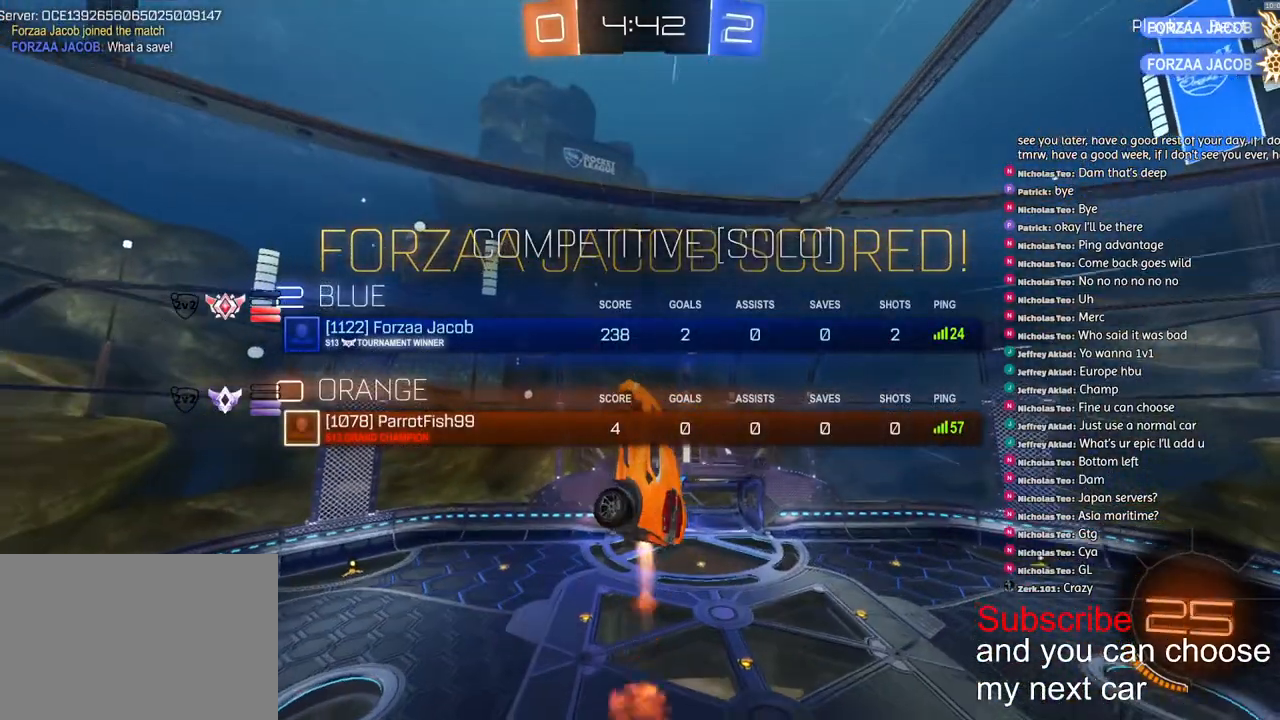
{"dt_ms": 500, "buttons": ["CROSS", "SQUARE", "L2", "R1", "R2"], "left_stick": "left", "right_stick": "center", "events": [[17, "CROSS", "up"], [50, "left_stick", "up"], [83, "CROSS", "down"], [167, "left_stick", "up-left"], [200, "CROSS", "up"], [267, "left_stick", "left"], [283, "CROSS", "down"], [400, "CROSS", "up"], [467, "CROSS", "down"]]}